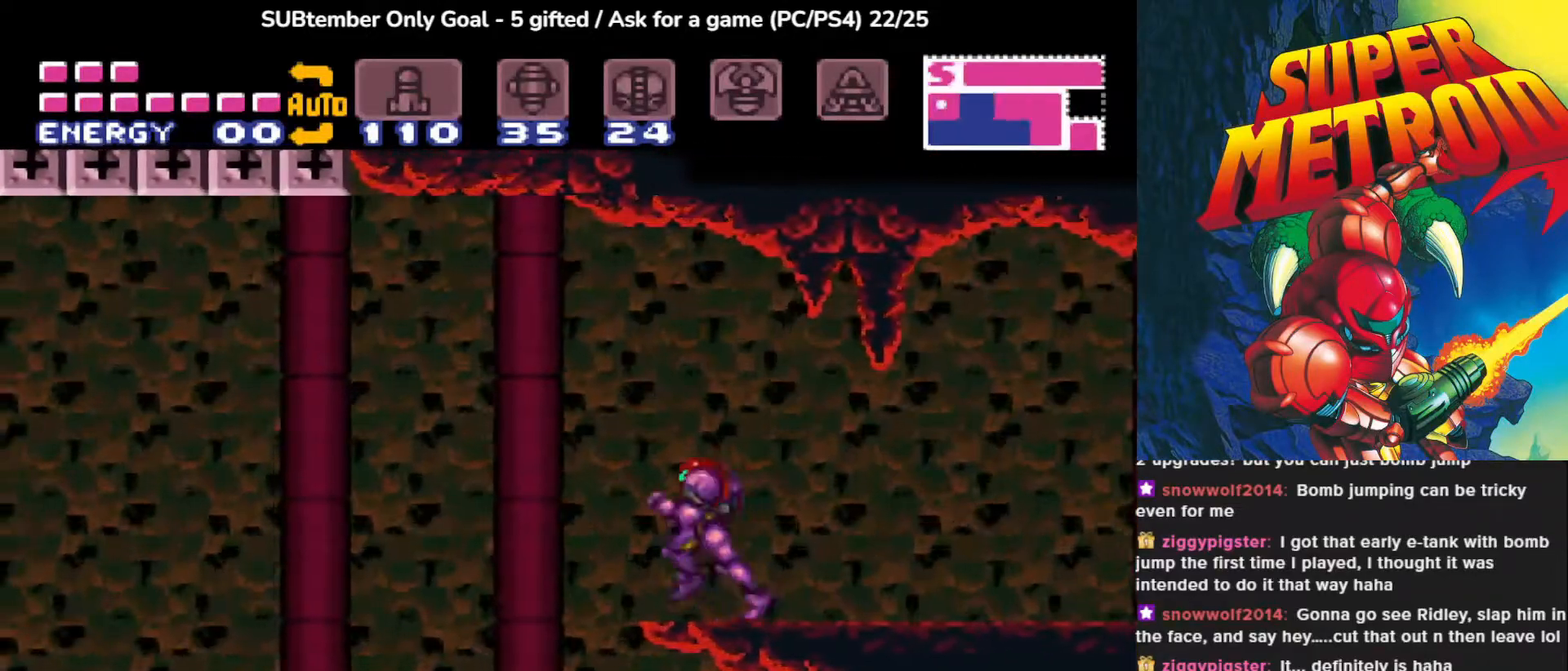
Gameplay with a controller (PlayStation layout); each line is a JSON object with the inputs held at the frame after it. "events" lists button and stick changes between this image and that frame as [ms after this image, input, new state], when the widget could be followed in between. Not read: left_stick right_stick.
{"buttons": ["TRIANGLE"], "events": [[417, "TRIANGLE", "down"]]}
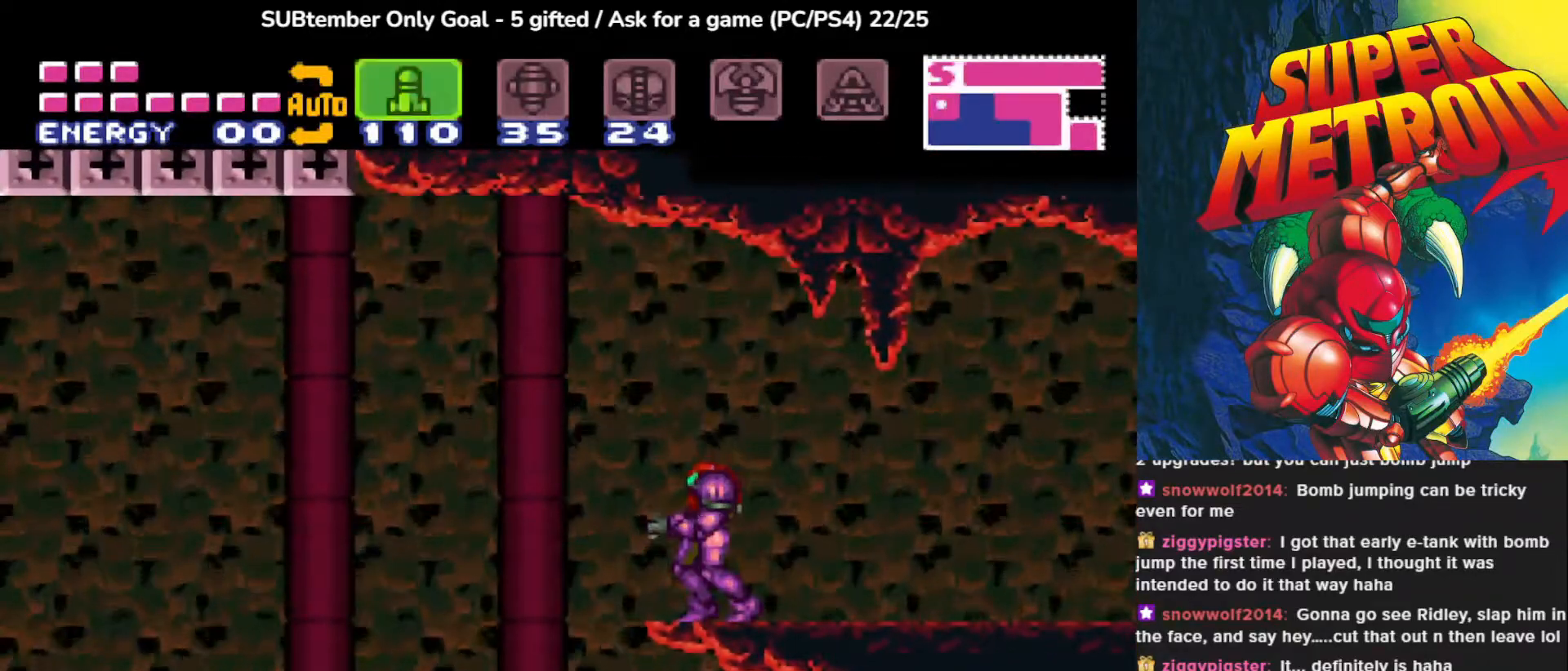
{"buttons": ["TRIANGLE"], "events": [[33, "TRIANGLE", "up"], [100, "TRIANGLE", "down"], [217, "TRIANGLE", "up"], [283, "TRIANGLE", "down"], [383, "TRIANGLE", "up"], [450, "TRIANGLE", "down"]]}
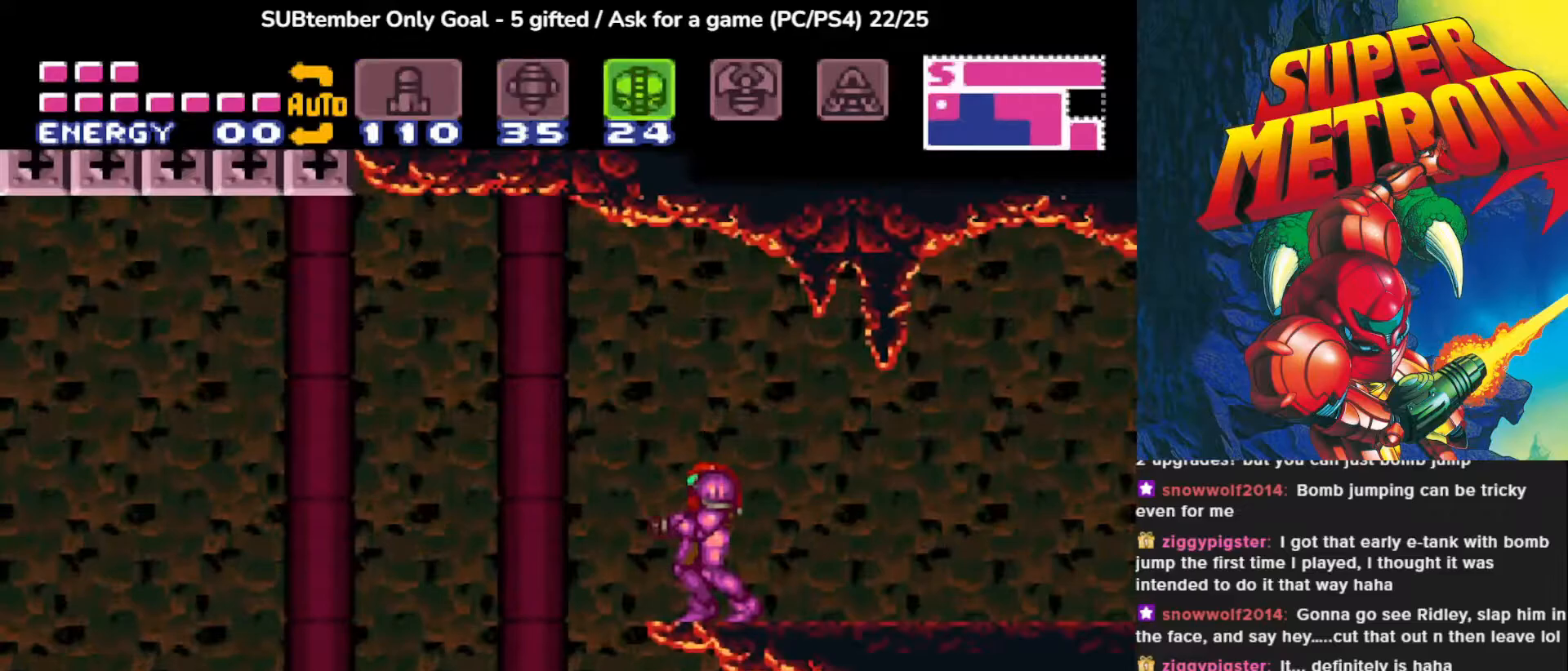
{"buttons": ["SQUARE", "R1"], "events": [[50, "TRIANGLE", "up"], [150, "DPAD_LEFT", "down"], [217, "DPAD_LEFT", "up"], [283, "R1", "down"], [367, "SQUARE", "down"]]}
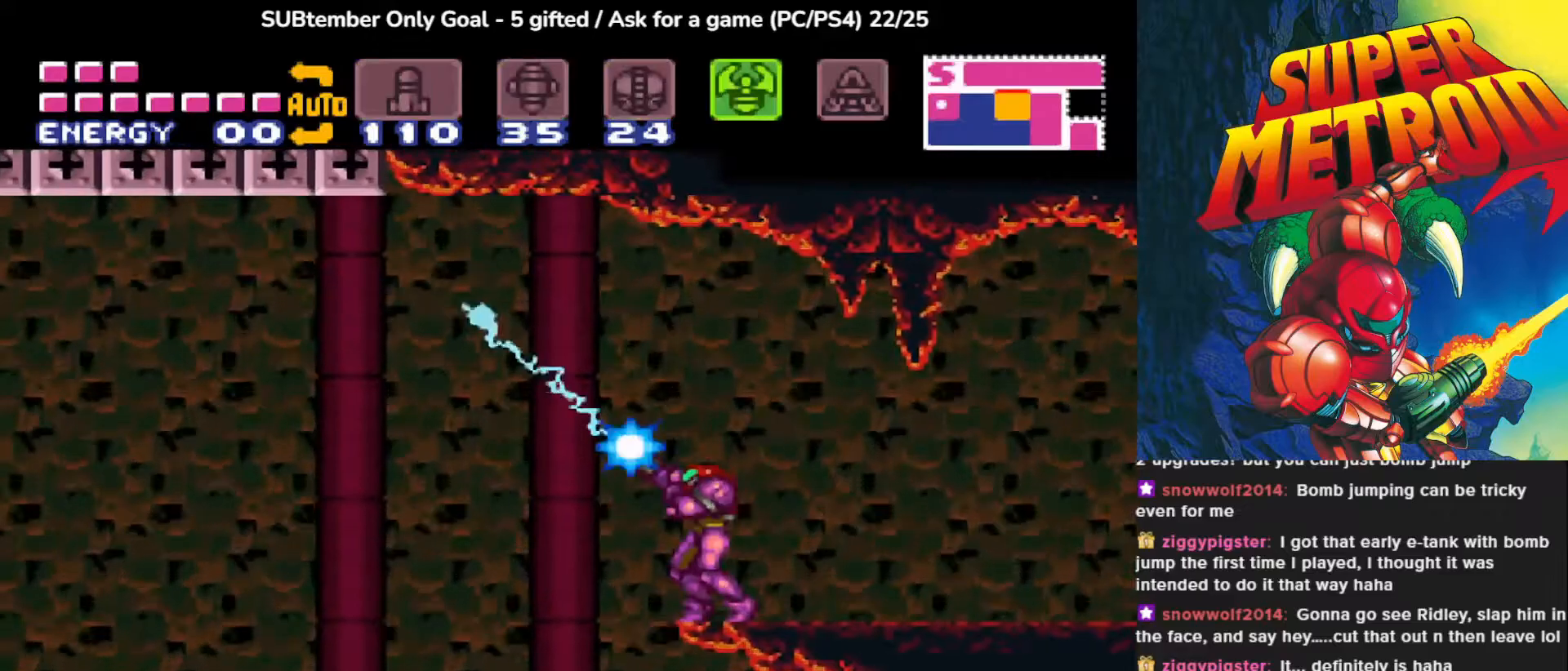
{"buttons": ["R1"], "events": [[283, "SQUARE", "up"]]}
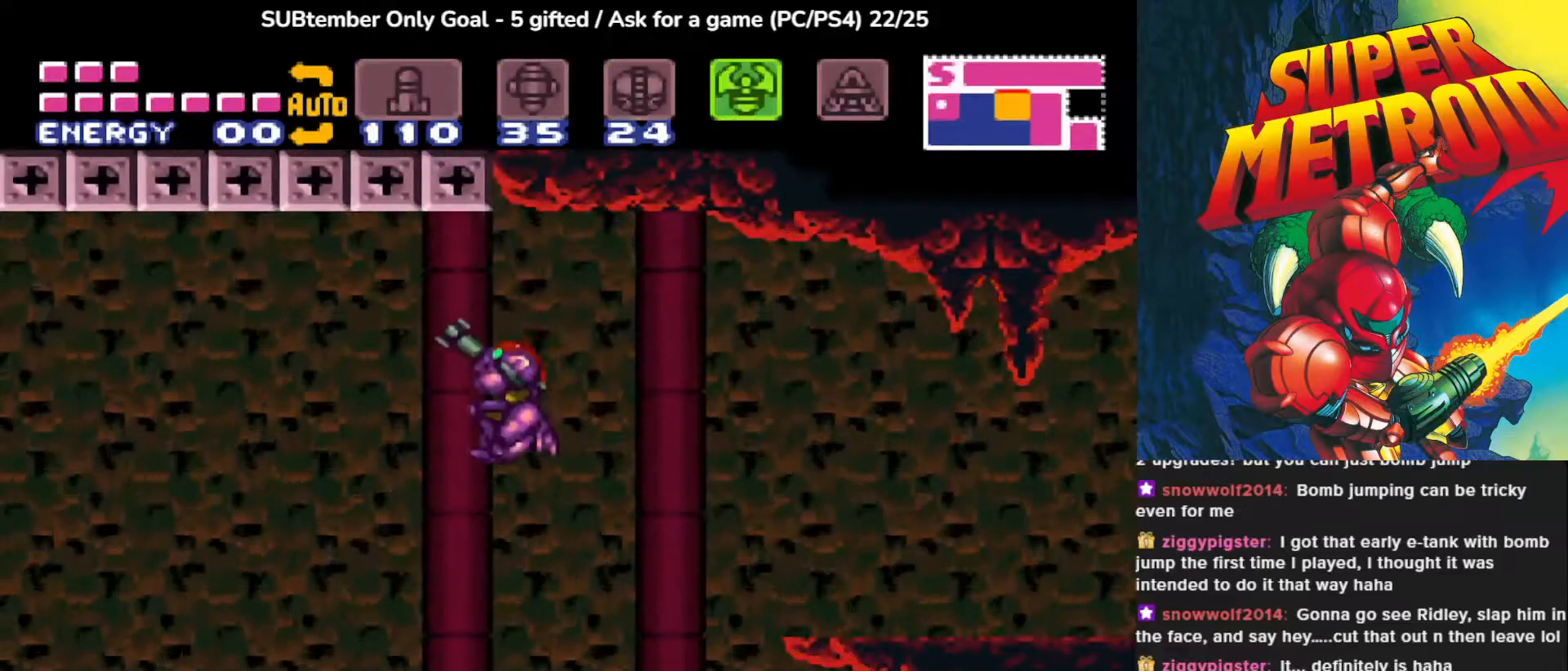
{"buttons": ["SQUARE", "R1", "DPAD_UP"], "events": [[67, "DPAD_DOWN", "down"], [200, "DPAD_DOWN", "up"], [317, "SQUARE", "down"], [350, "DPAD_UP", "down"]]}
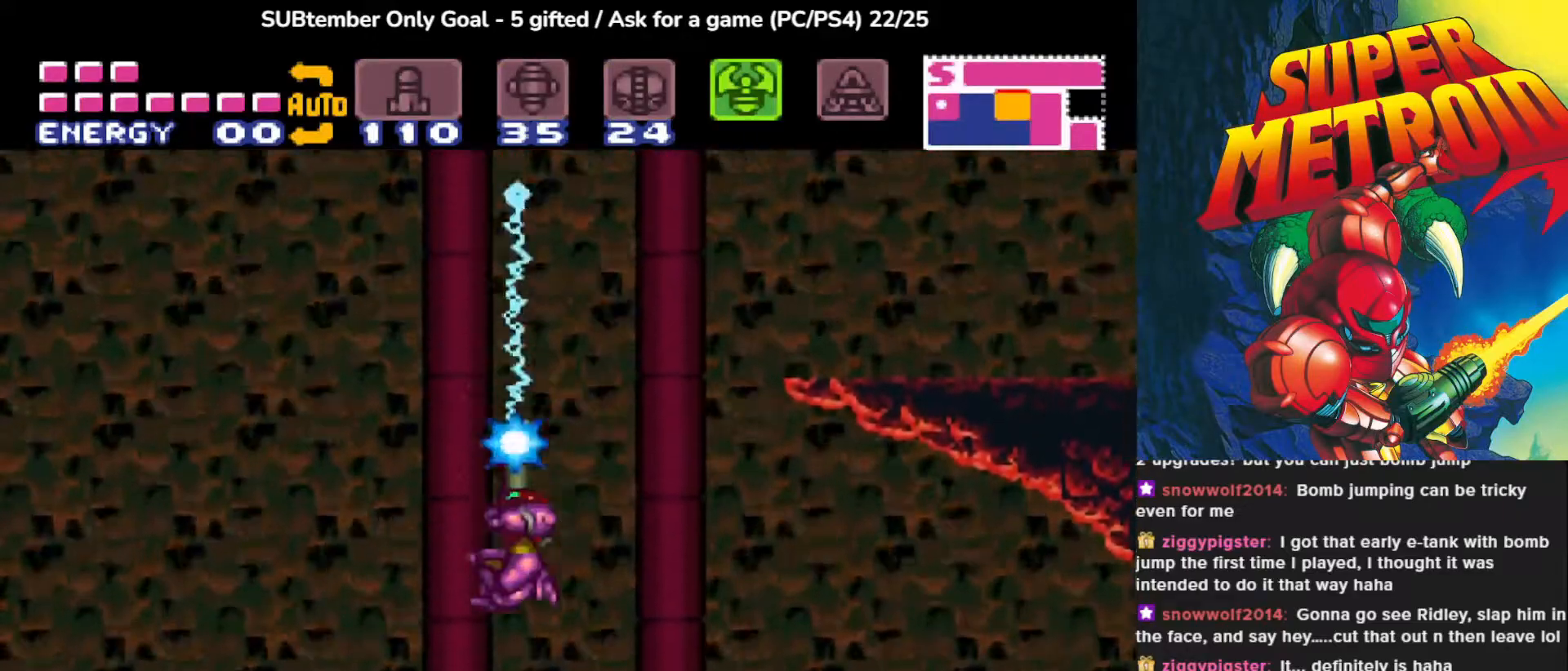
{"buttons": ["DPAD_LEFT"], "events": [[383, "DPAD_UP", "up"], [400, "SQUARE", "up"], [417, "R1", "up"], [500, "DPAD_LEFT", "down"]]}
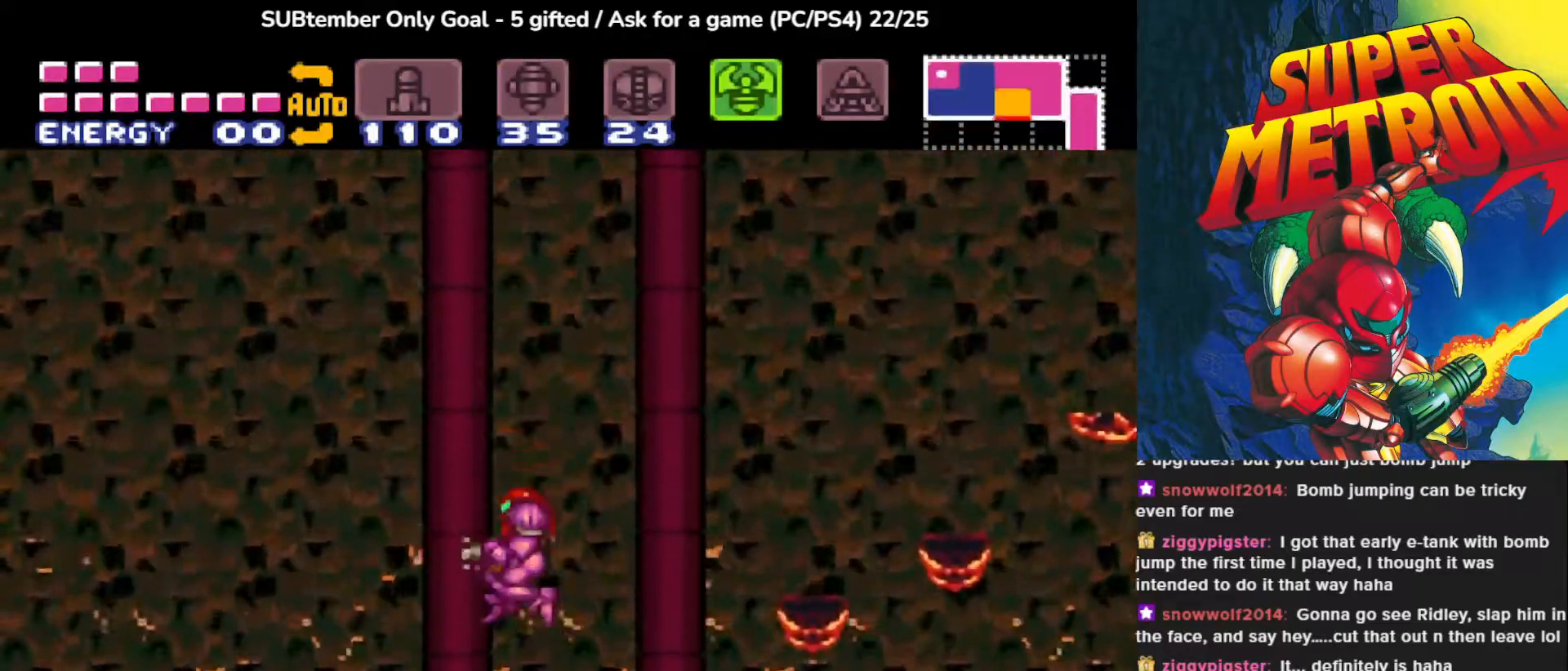
{"buttons": ["CROSS", "DPAD_LEFT"], "events": [[317, "CROSS", "down"]]}
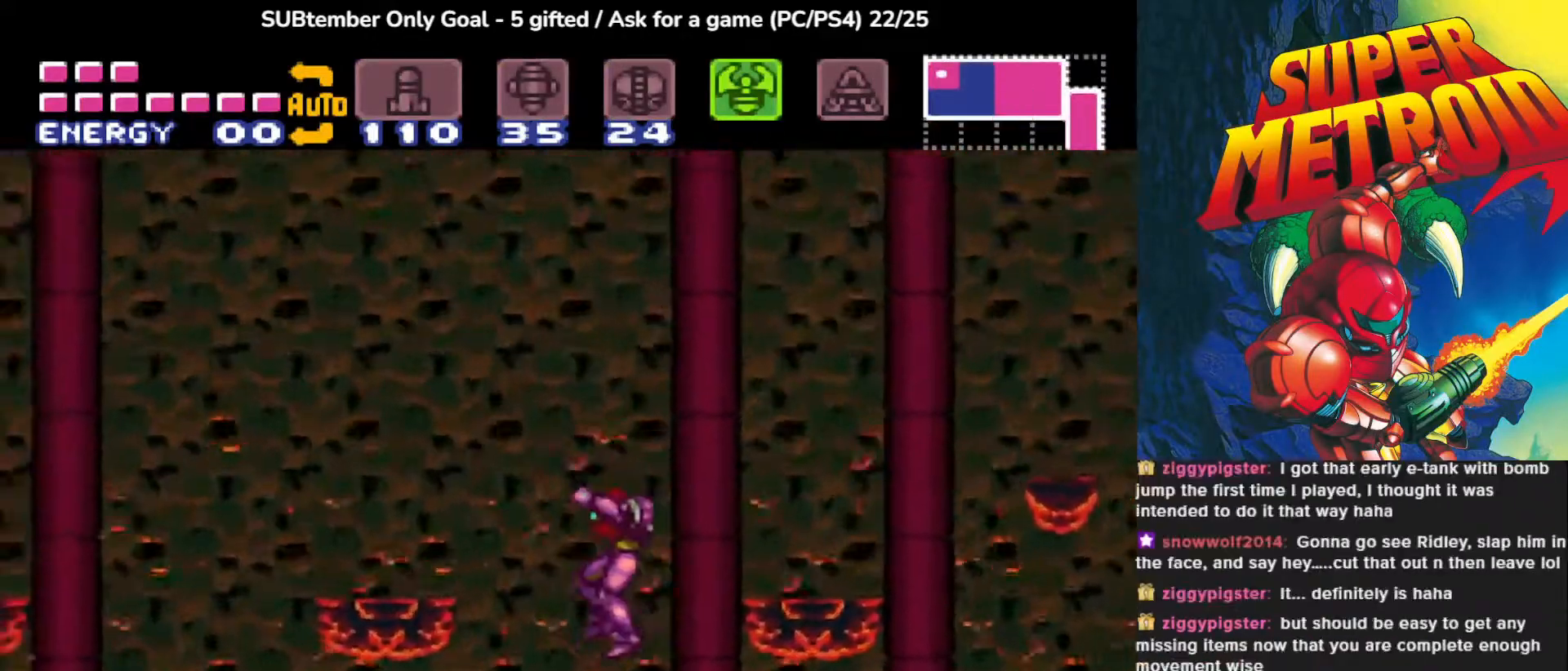
{"buttons": ["CROSS"], "events": [[217, "DPAD_LEFT", "up"], [233, "CROSS", "up"], [267, "DPAD_RIGHT", "down"], [483, "DPAD_RIGHT", "up"], [500, "CROSS", "down"]]}
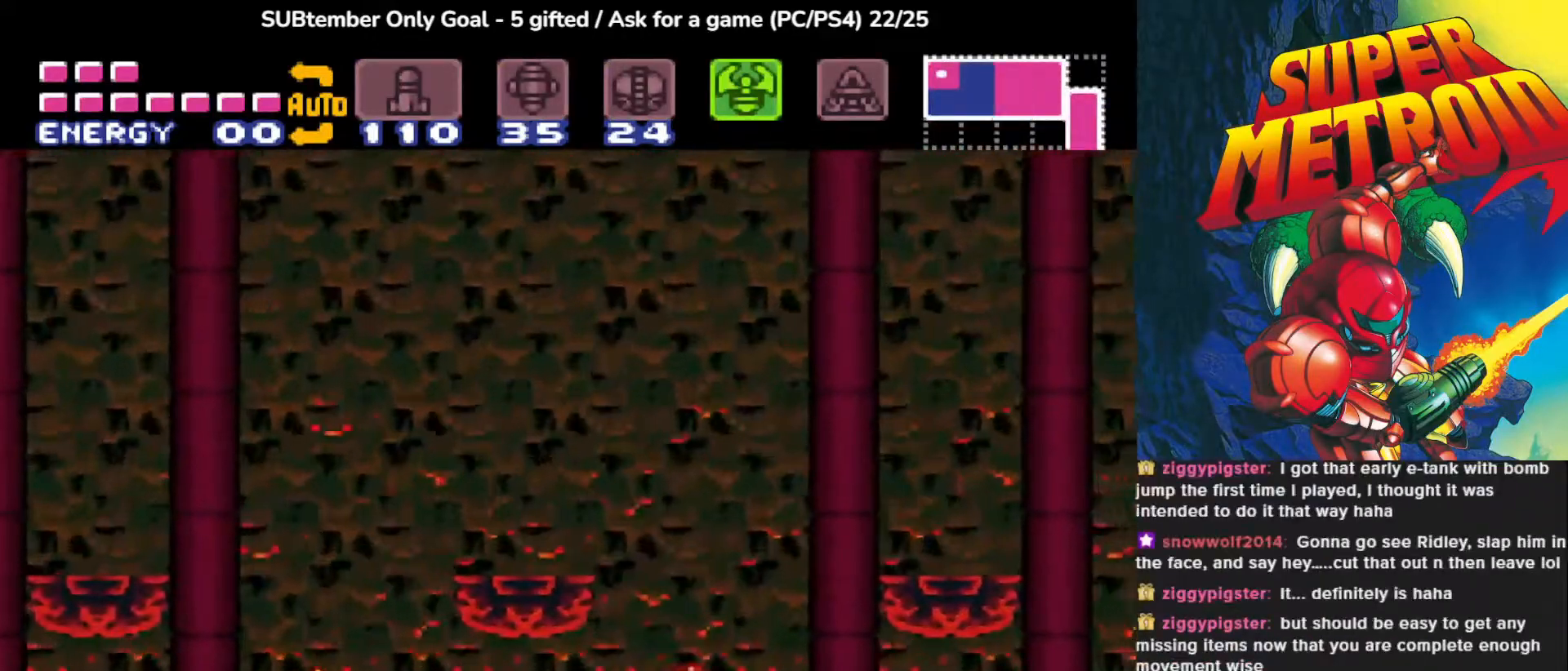
{"buttons": [], "events": [[117, "DPAD_LEFT", "down"], [450, "DPAD_LEFT", "up"], [483, "CROSS", "up"]]}
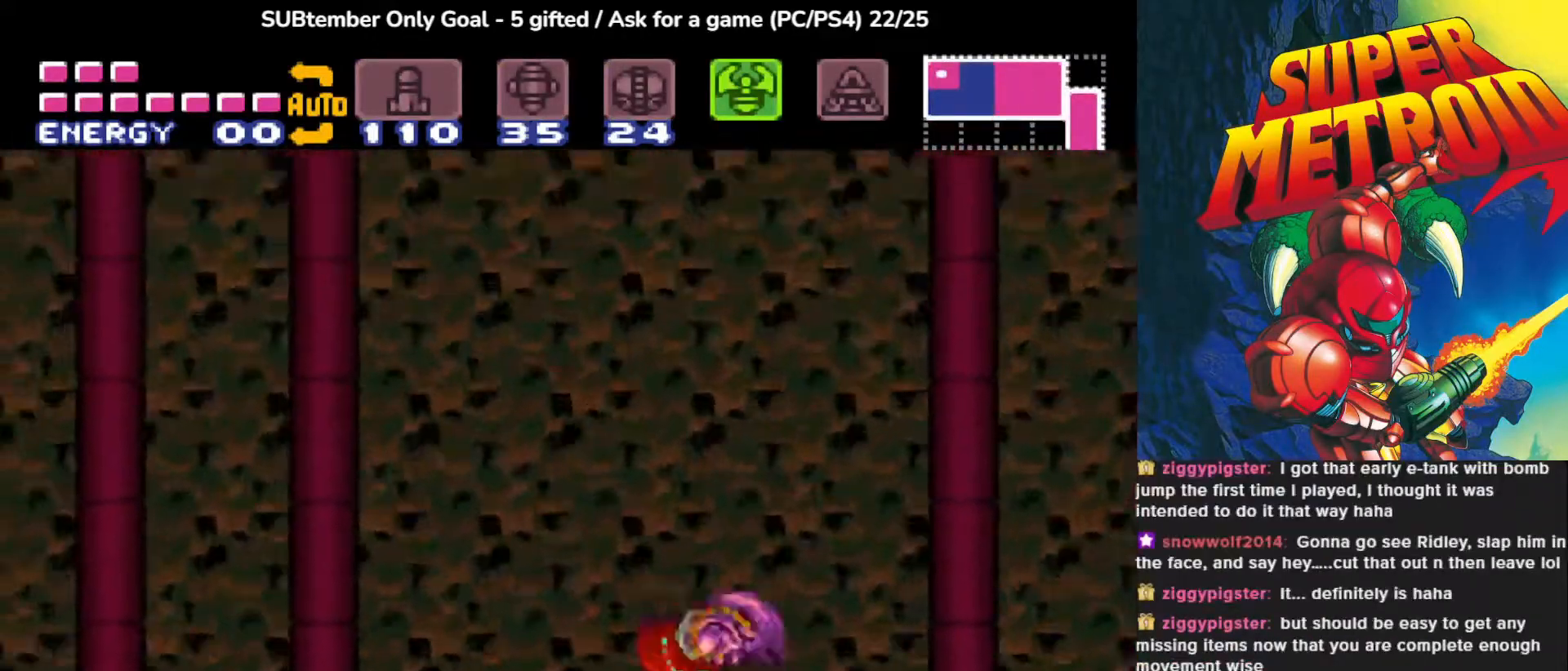
{"buttons": ["DPAD_RIGHT"], "events": [[383, "DPAD_RIGHT", "down"]]}
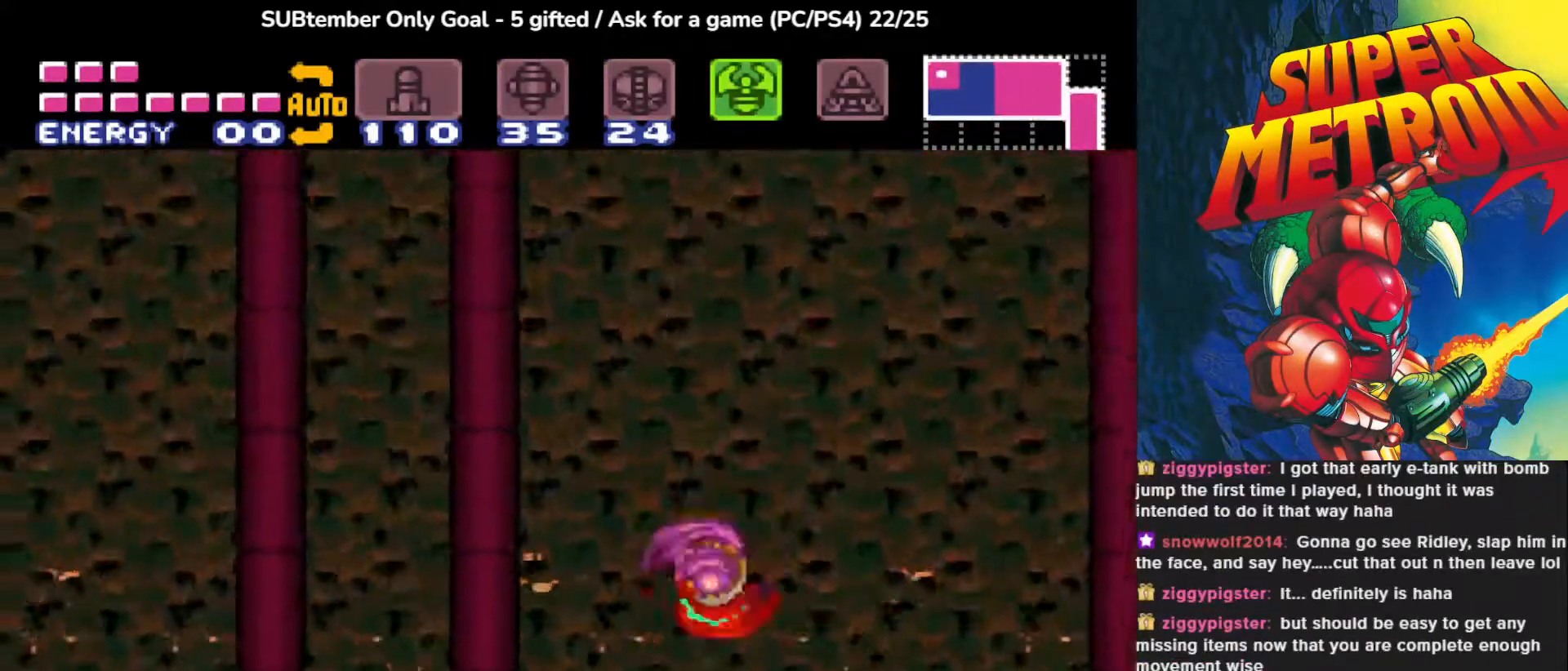
{"buttons": ["CROSS"], "events": [[50, "DPAD_RIGHT", "up"], [200, "DPAD_RIGHT", "down"], [350, "CROSS", "down"], [500, "DPAD_RIGHT", "up"]]}
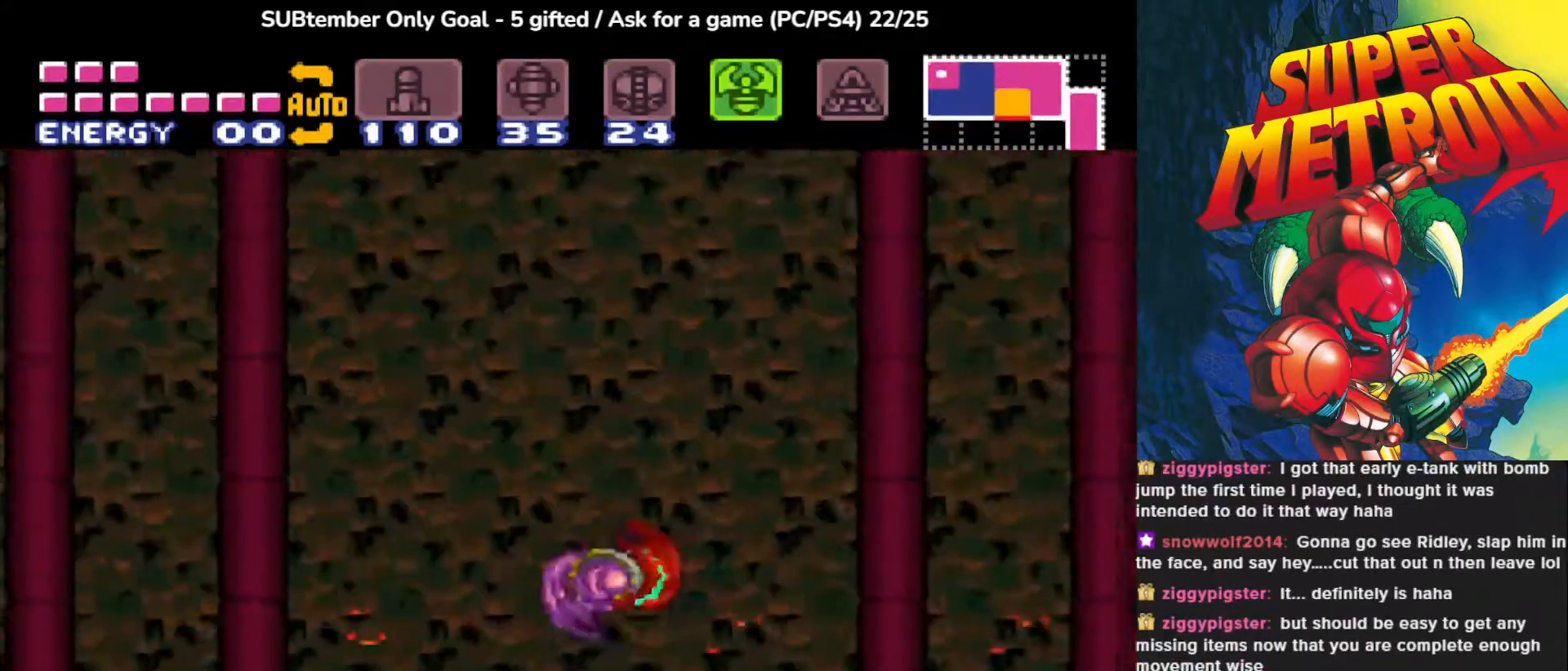
{"buttons": ["DPAD_LEFT"], "events": [[50, "DPAD_LEFT", "down"], [400, "CROSS", "up"]]}
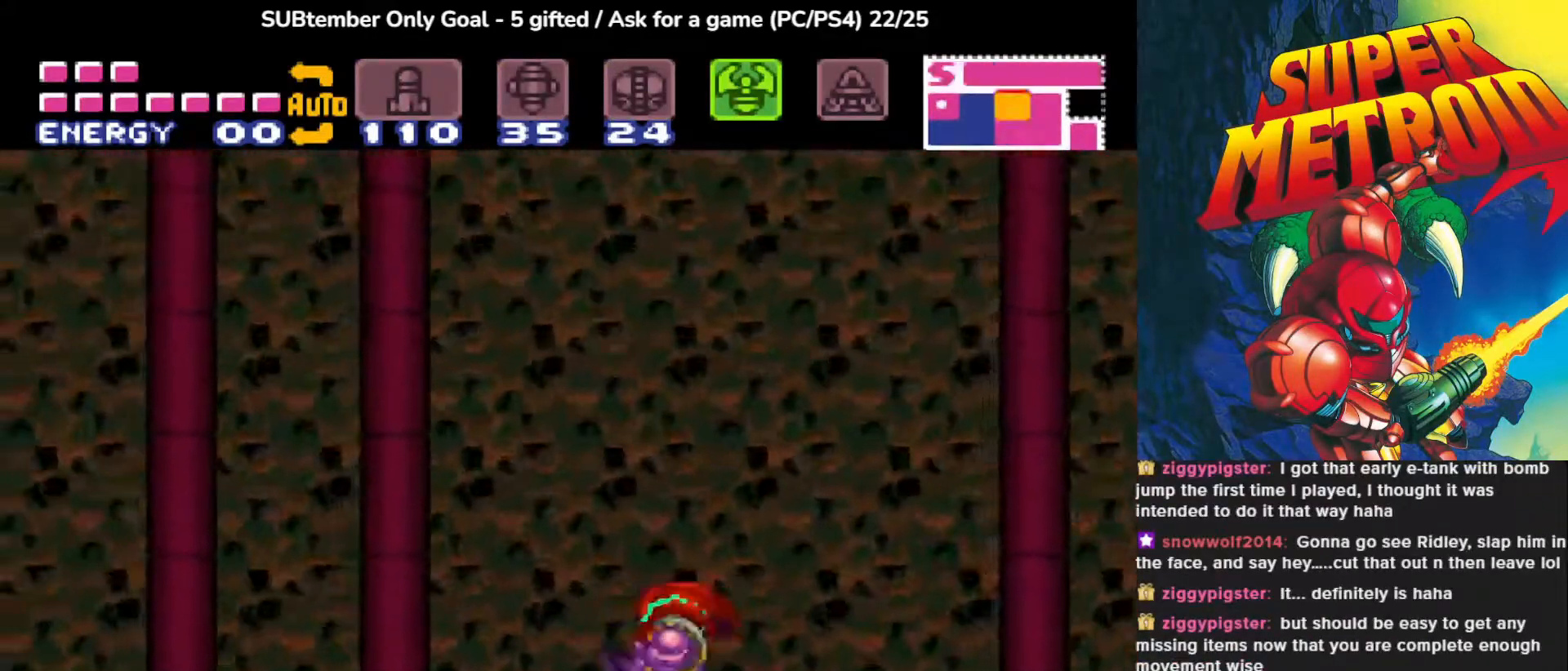
{"buttons": ["CROSS", "DPAD_LEFT"], "events": [[183, "CROSS", "down"]]}
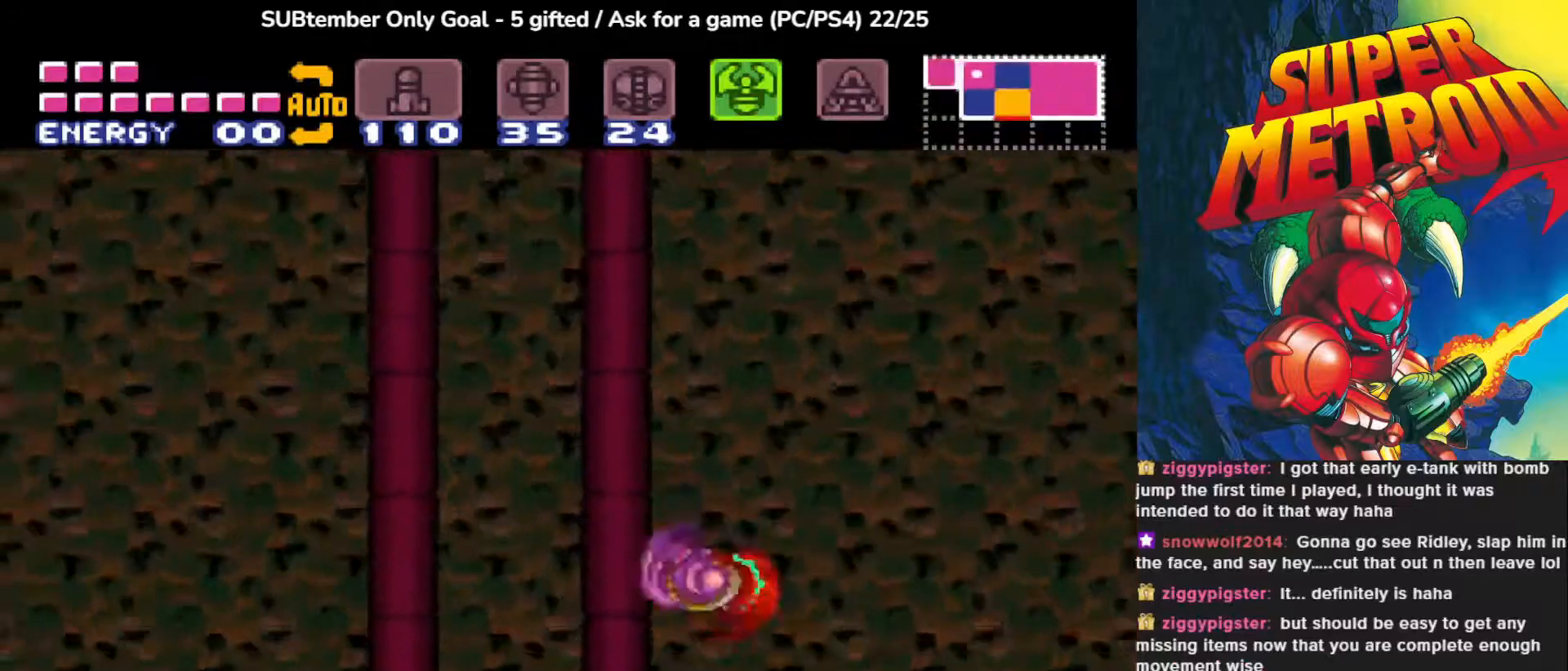
{"buttons": ["CROSS", "DPAD_LEFT"], "events": [[83, "CROSS", "up"], [350, "CROSS", "down"]]}
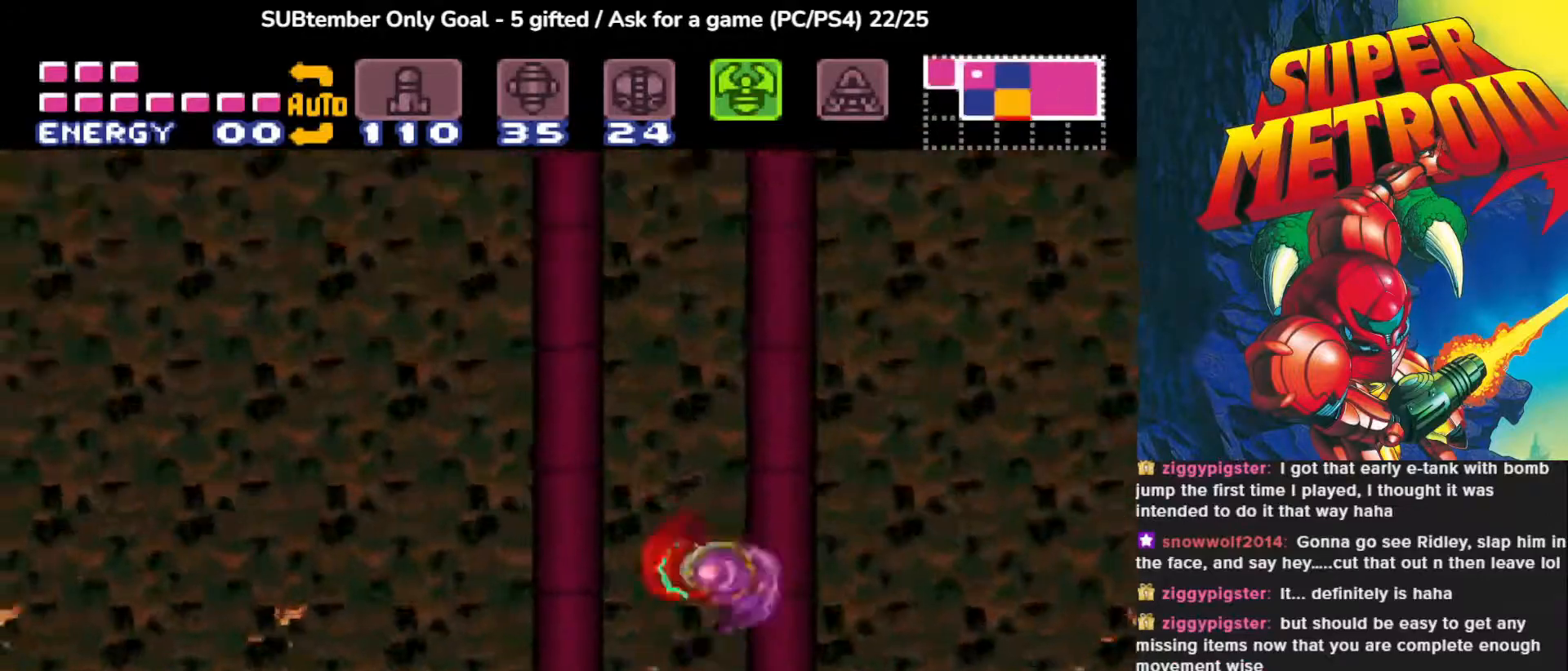
{"buttons": ["DPAD_LEFT"], "events": [[300, "CROSS", "up"]]}
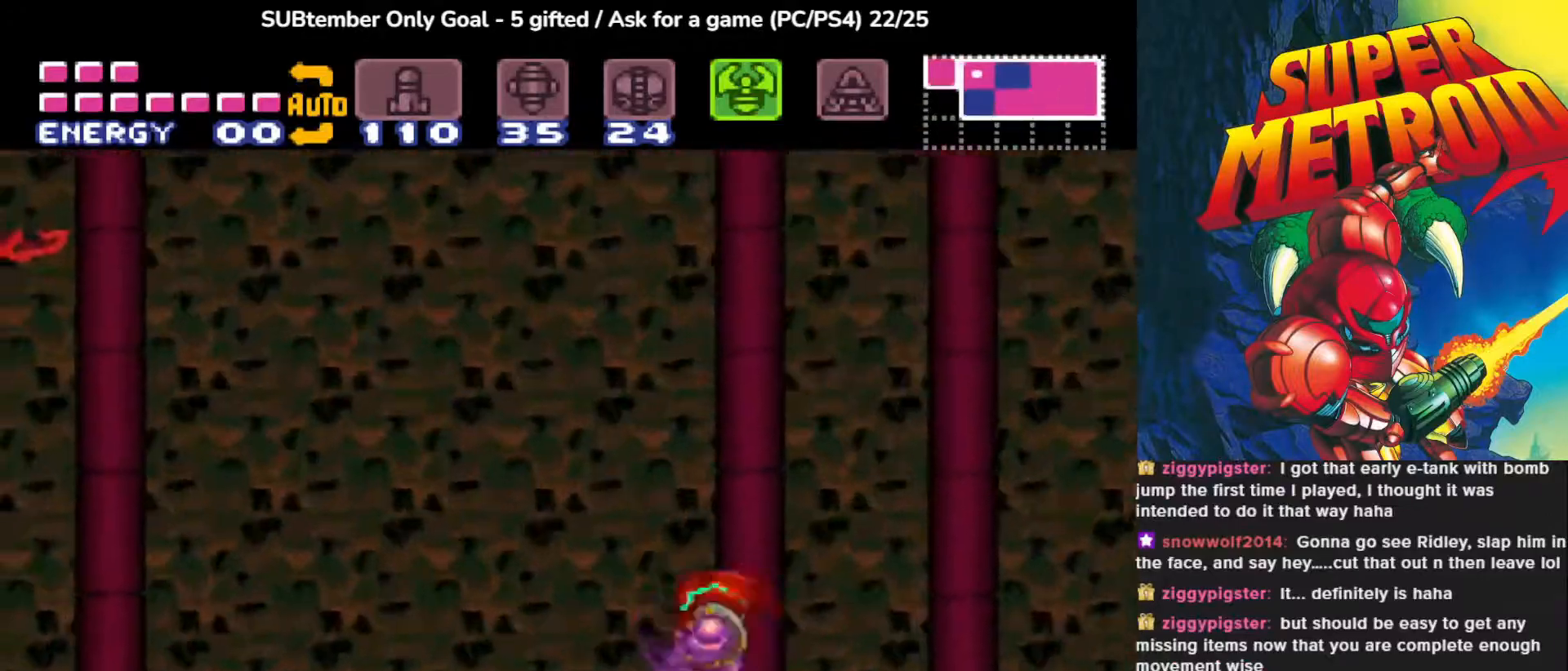
{"buttons": ["CROSS", "DPAD_LEFT"], "events": [[133, "CROSS", "down"]]}
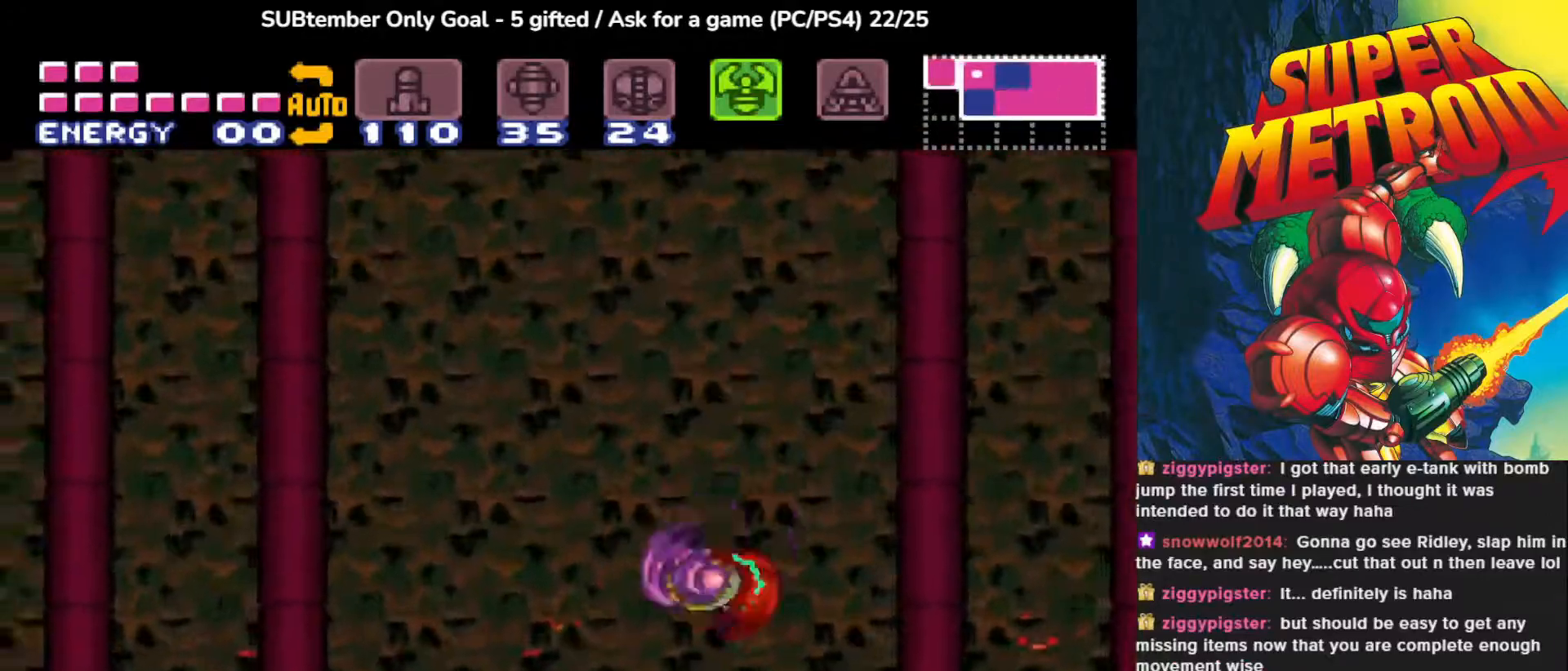
{"buttons": ["CROSS", "DPAD_LEFT"], "events": [[100, "CROSS", "up"], [200, "DPAD_LEFT", "up"], [300, "DPAD_LEFT", "down"], [317, "CROSS", "down"]]}
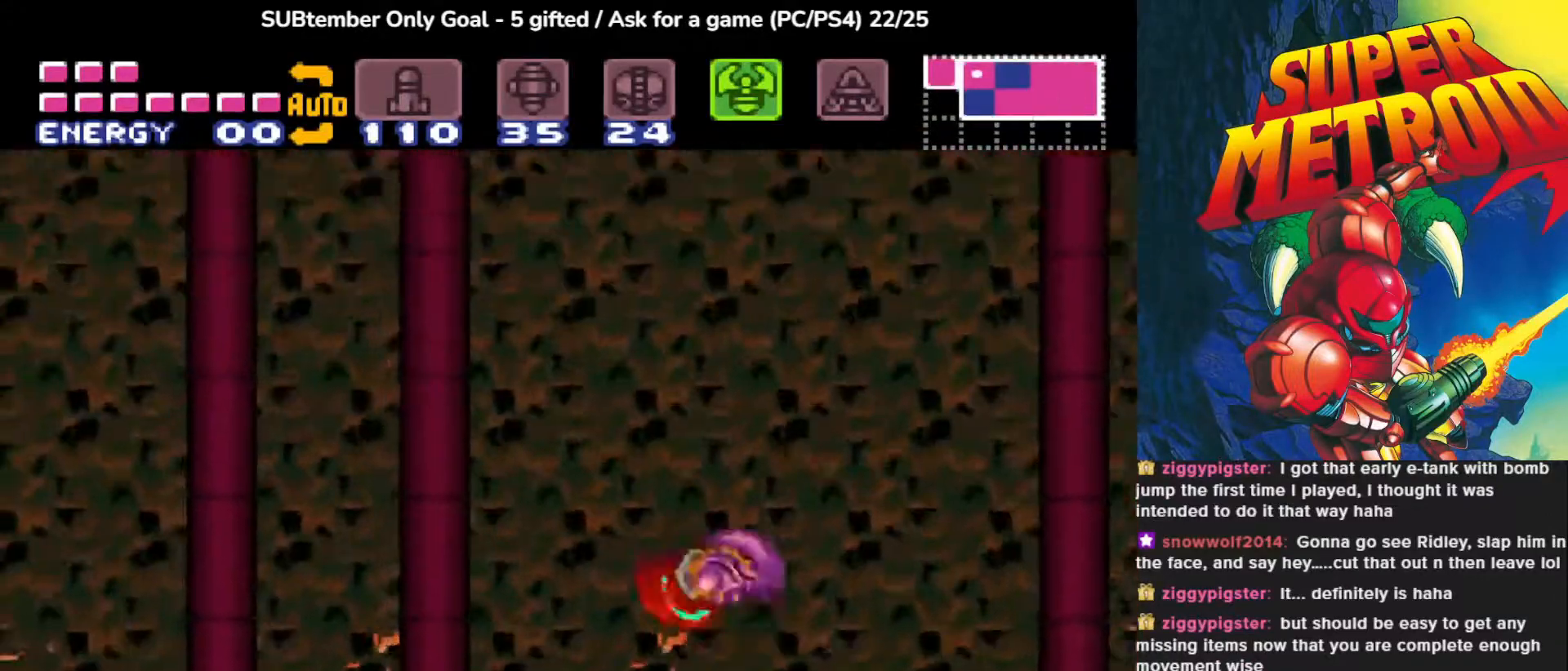
{"buttons": ["CROSS"], "events": [[367, "DPAD_LEFT", "up"]]}
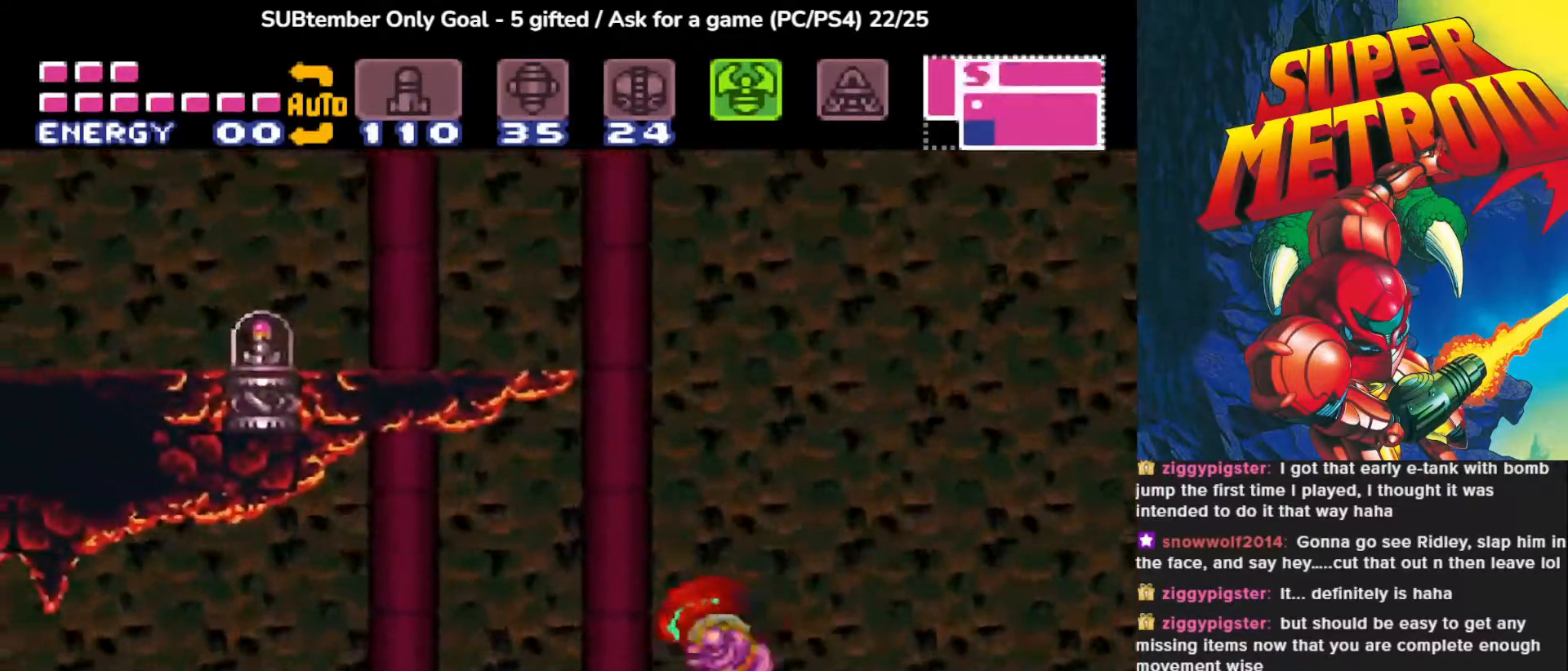
{"buttons": ["CROSS", "DPAD_RIGHT"], "events": [[33, "DPAD_RIGHT", "down"], [83, "CROSS", "up"], [233, "CROSS", "down"]]}
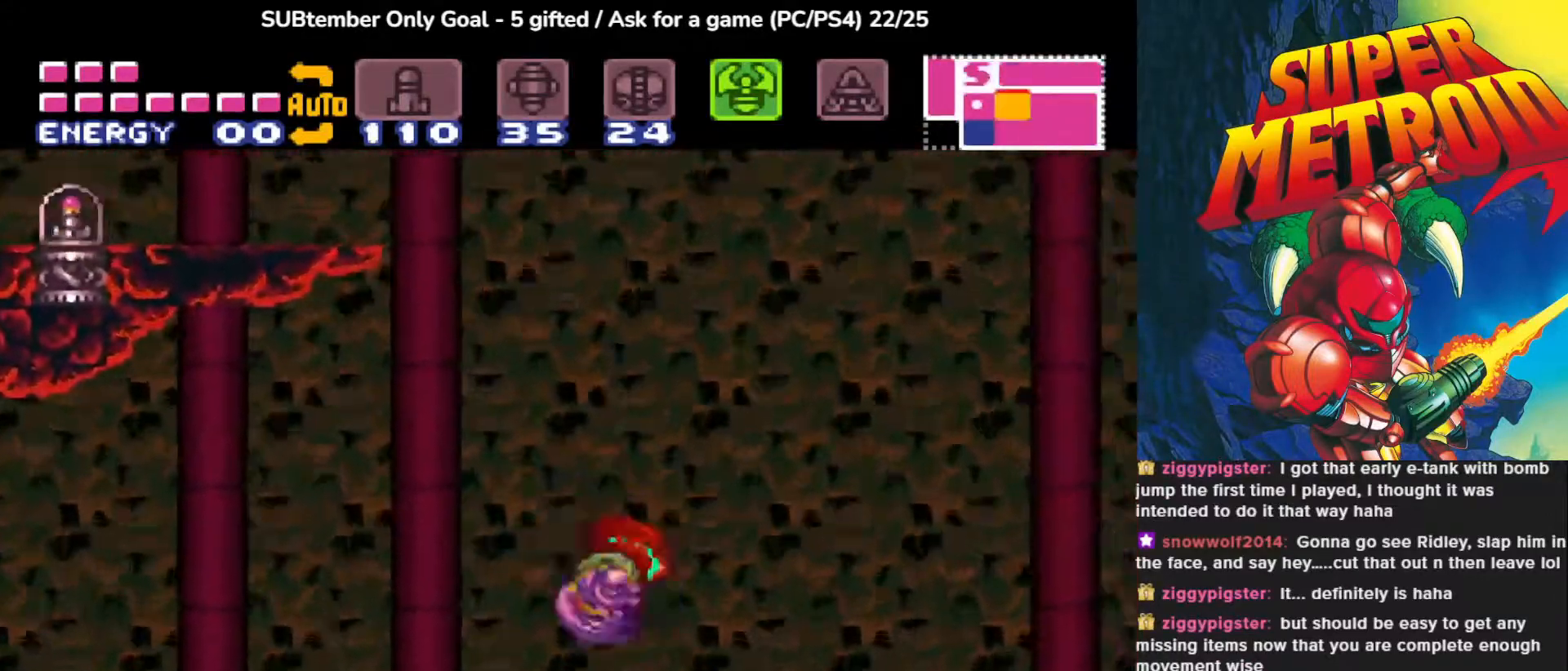
{"buttons": ["DPAD_LEFT"], "events": [[150, "CROSS", "up"], [217, "DPAD_RIGHT", "up"], [467, "DPAD_LEFT", "down"]]}
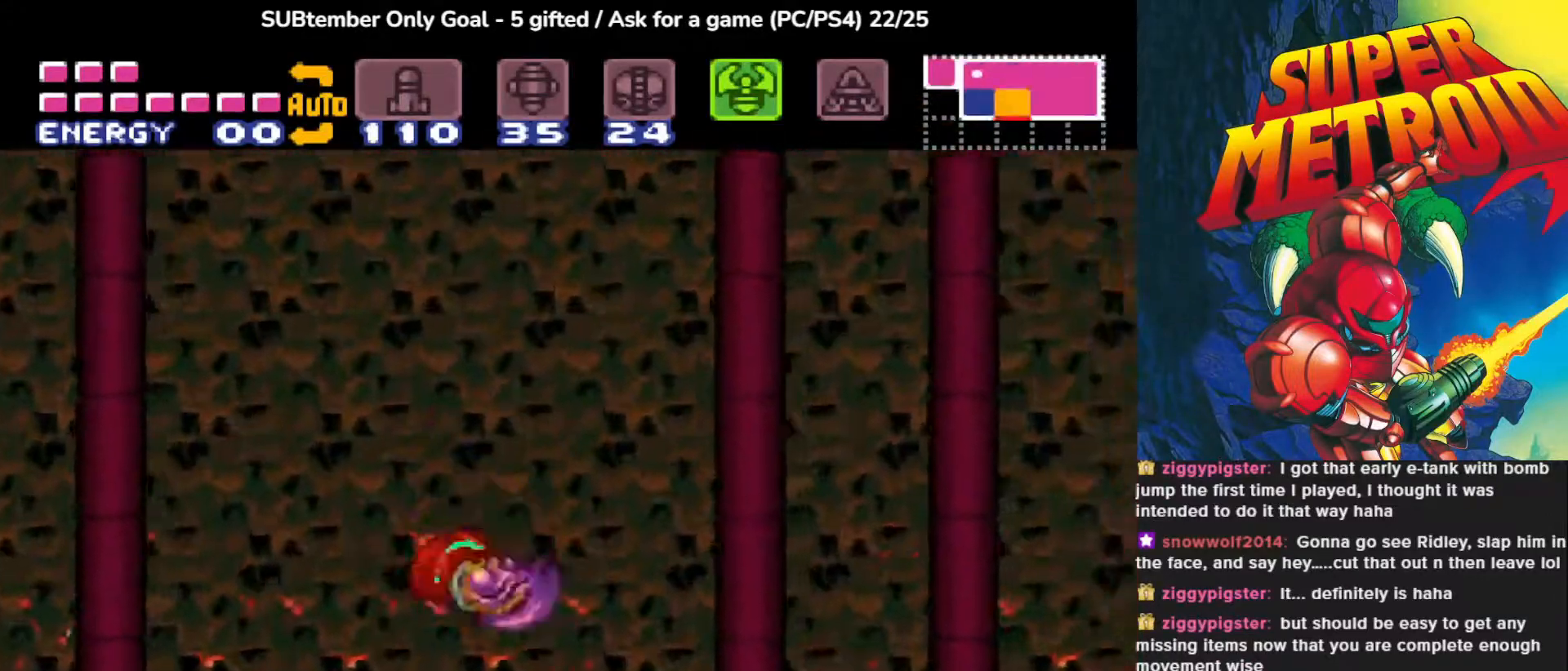
{"buttons": ["CROSS", "DPAD_LEFT"], "events": [[217, "CROSS", "down"]]}
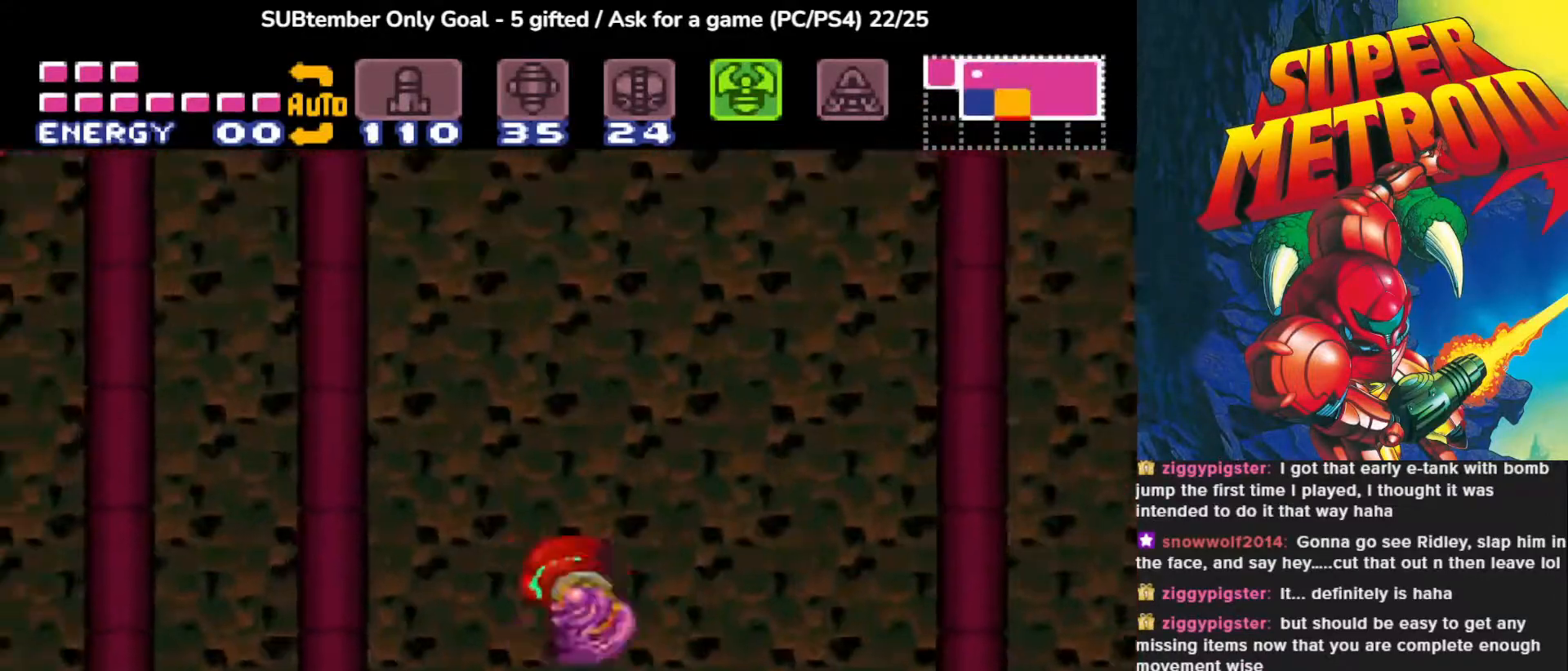
{"buttons": ["CROSS", "DPAD_LEFT"], "events": []}
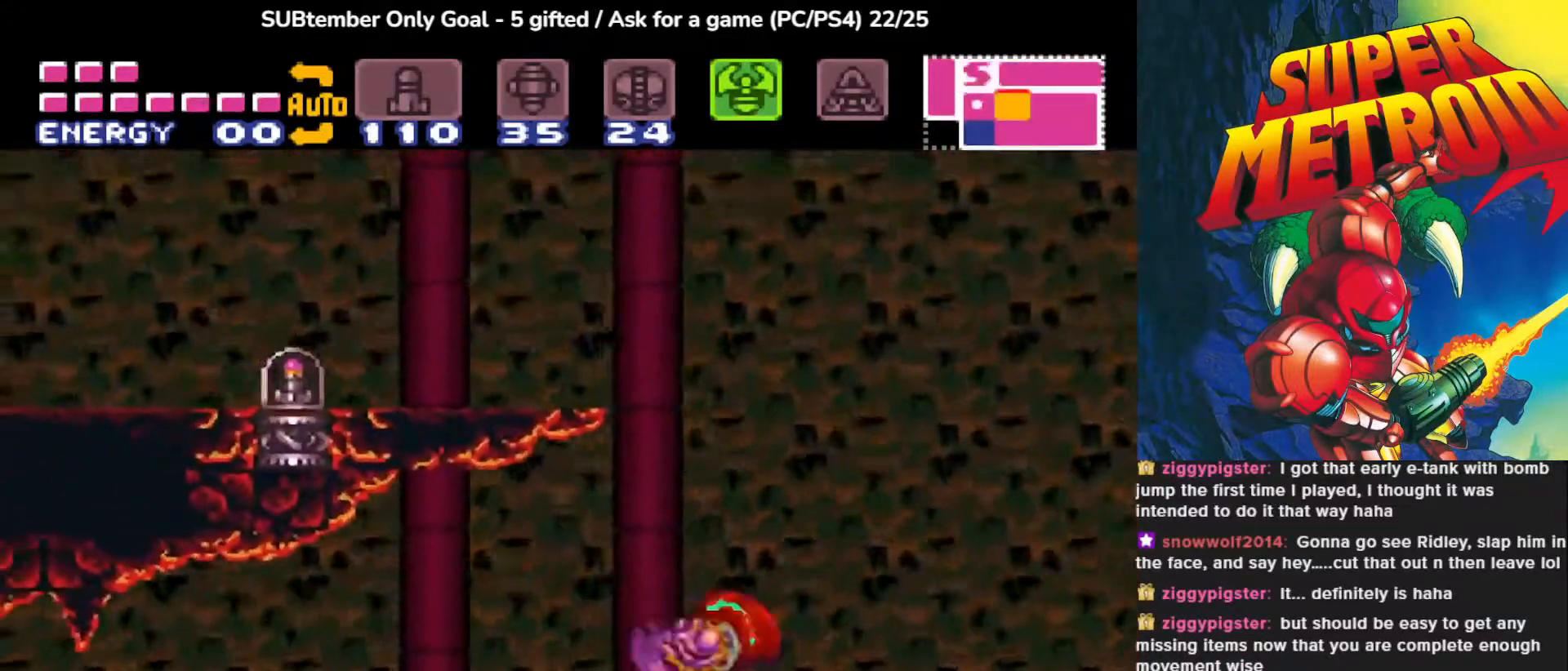
{"buttons": [], "events": [[83, "CROSS", "up"], [117, "DPAD_LEFT", "up"]]}
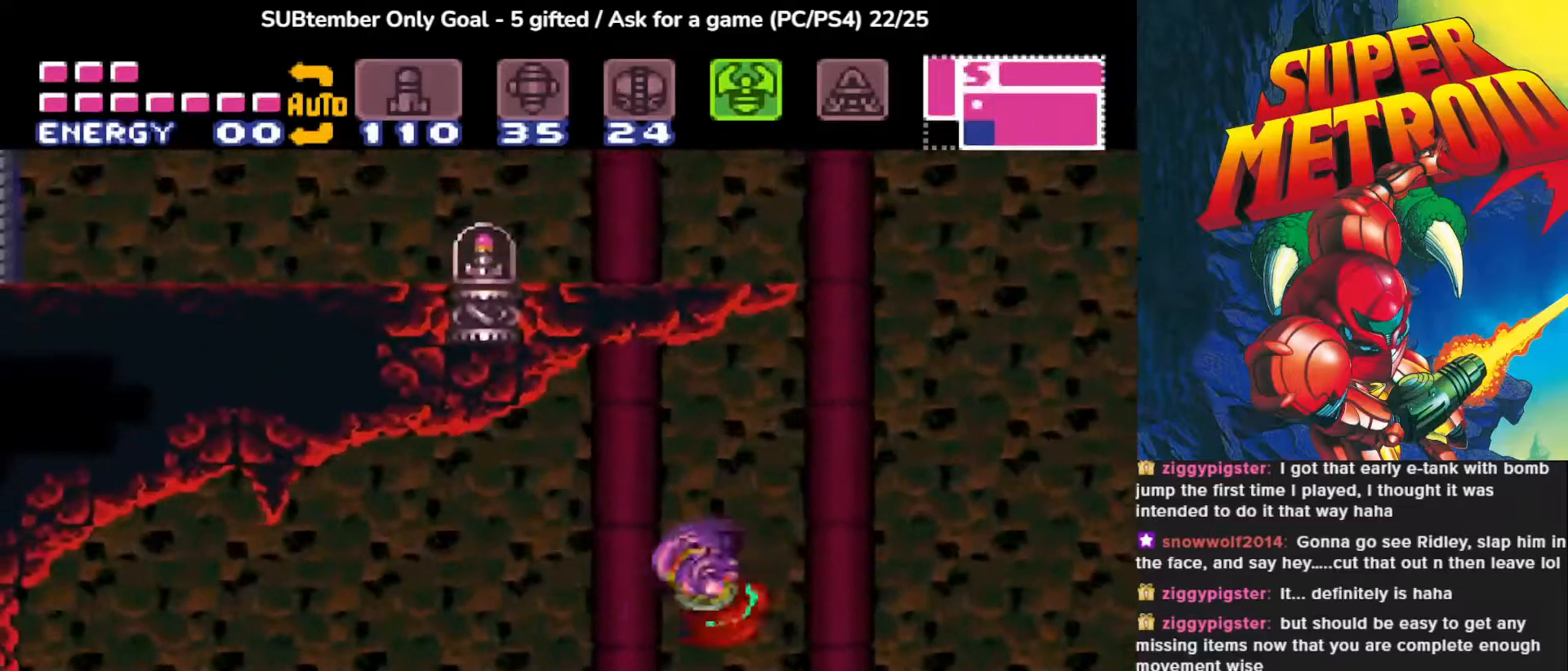
{"buttons": [], "events": [[167, "DPAD_RIGHT", "down"], [350, "DPAD_RIGHT", "up"]]}
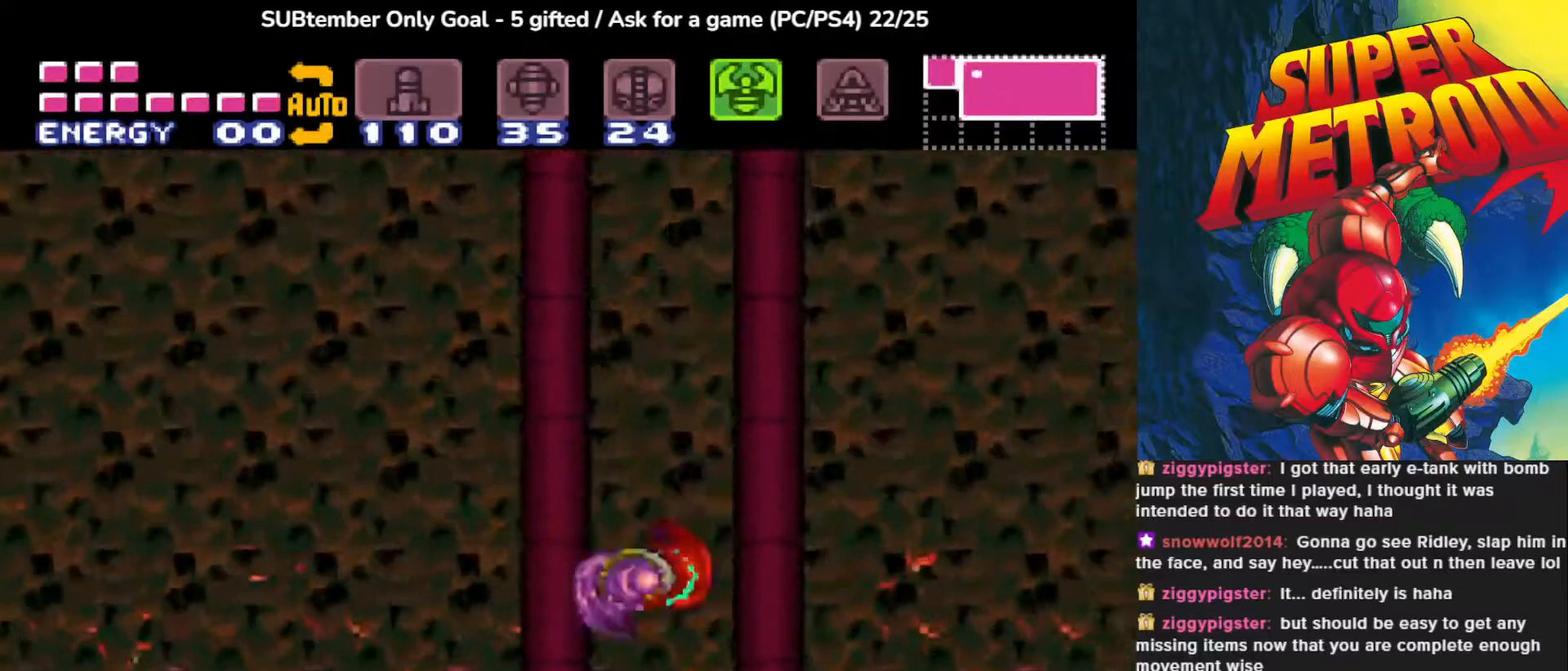
{"buttons": ["CROSS", "DPAD_RIGHT"], "events": [[383, "DPAD_RIGHT", "down"], [400, "CROSS", "down"]]}
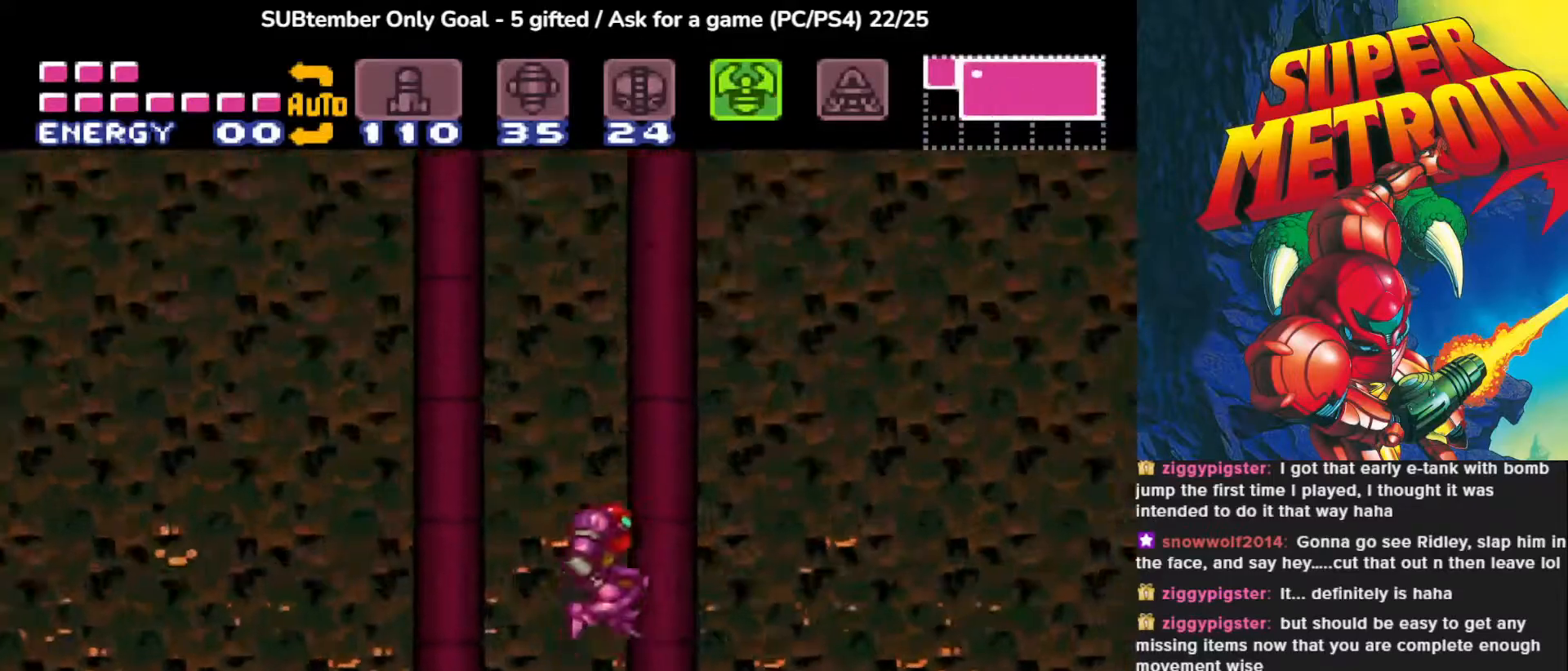
{"buttons": ["CROSS", "DPAD_RIGHT"], "events": []}
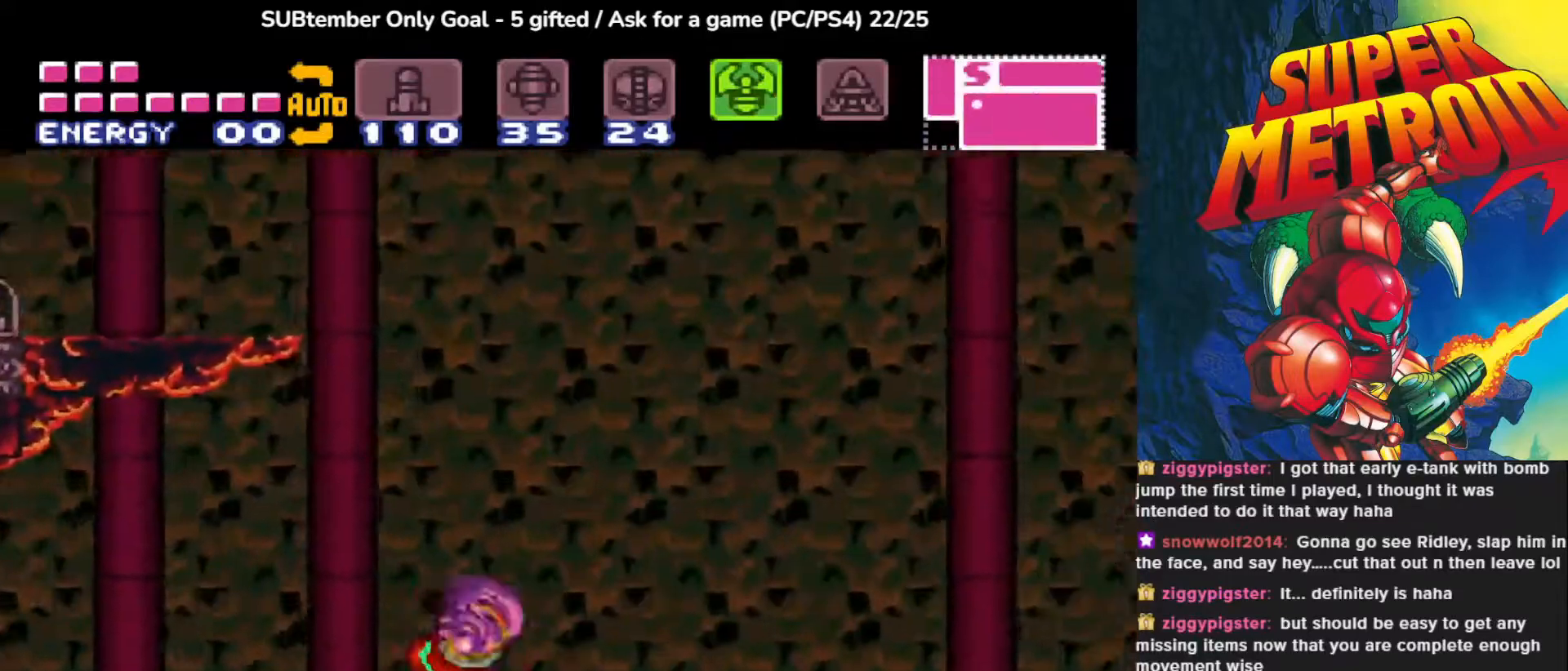
{"buttons": ["SQUARE", "R1", "DPAD_UP"], "events": [[167, "CROSS", "up"], [267, "DPAD_RIGHT", "up"], [267, "DPAD_UP", "down"], [333, "R1", "down"], [333, "SQUARE", "down"]]}
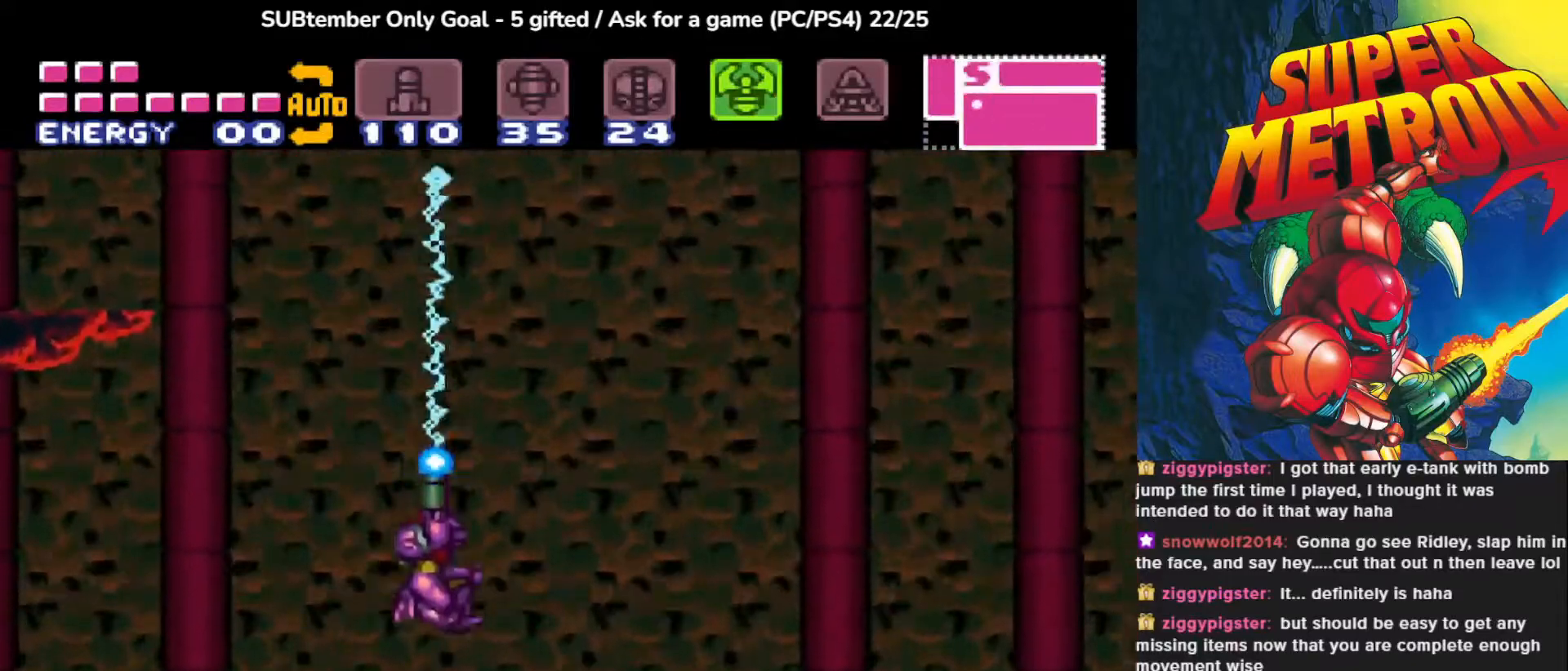
{"buttons": [], "events": [[183, "SQUARE", "up"], [250, "DPAD_UP", "up"], [267, "R1", "up"]]}
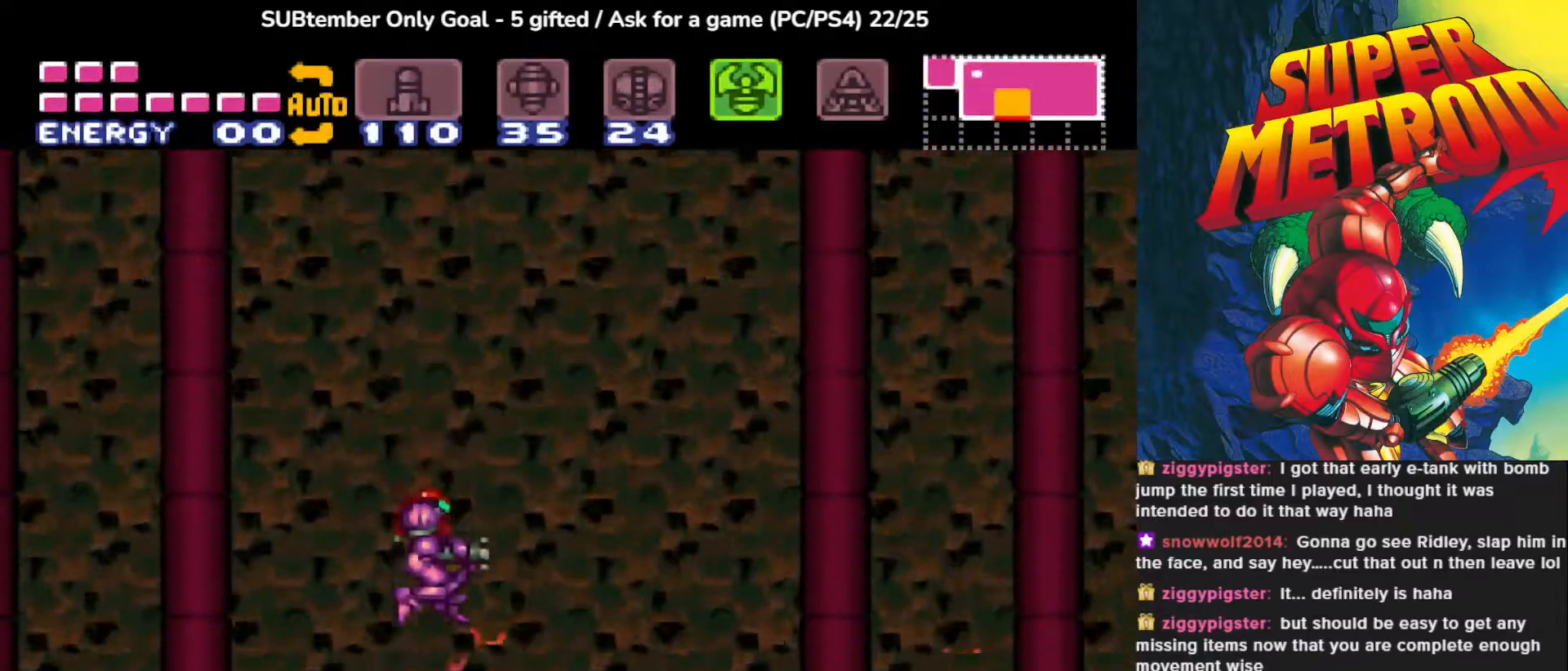
{"buttons": ["CROSS", "DPAD_RIGHT"], "events": [[83, "DPAD_RIGHT", "down"], [317, "CROSS", "down"]]}